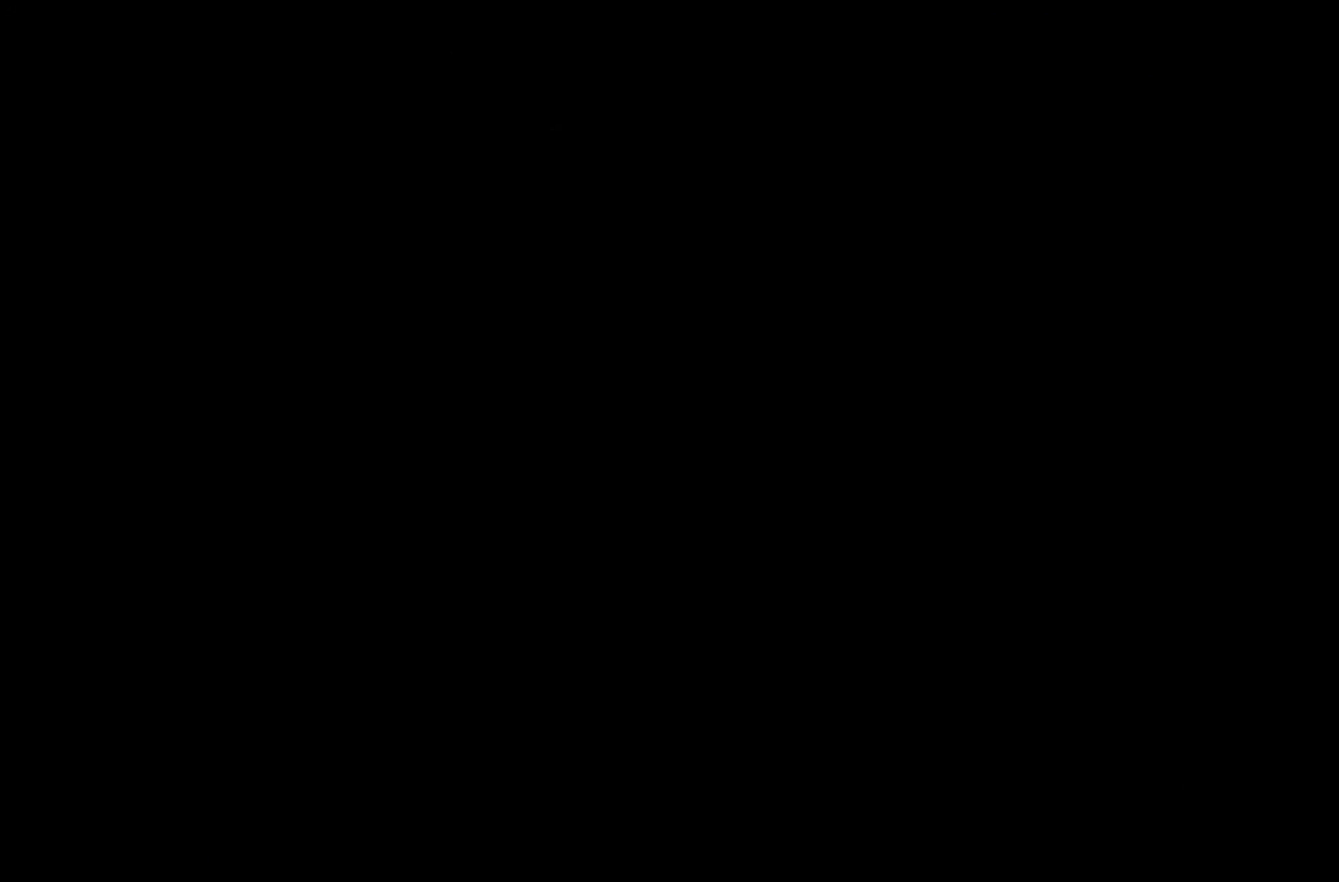
Gameplay with keyboard and mouse; each line is a JSON object with the keys held at the frame after it. "events" lists presses ("down") and releases ("up") of "1", "2", "3", "4", "5", "6", "7", "a", "d", "e", "q", "r", "s", "space" and "w" between this image and that frame as [ms after this image, input, new state], when the widget could be followed in between. No other keys are recorded. Mouse buttons are not recorded. Not read: mouse_move.
{"keys": [], "events": [[250, "space", "down"], [400, "space", "up"]]}
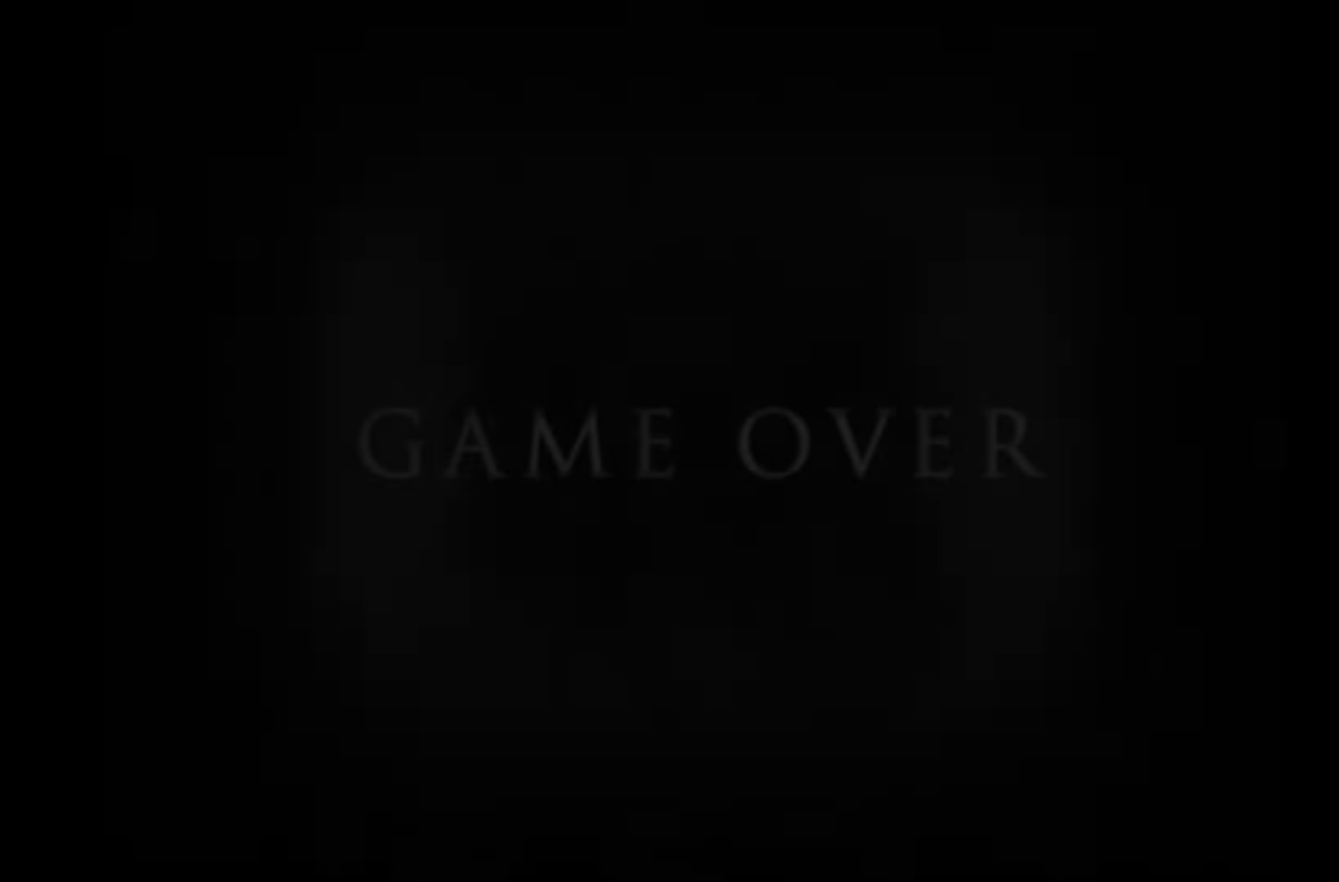
{"keys": [], "events": [[50, "space", "down"], [200, "space", "up"], [300, "space", "down"], [417, "space", "up"]]}
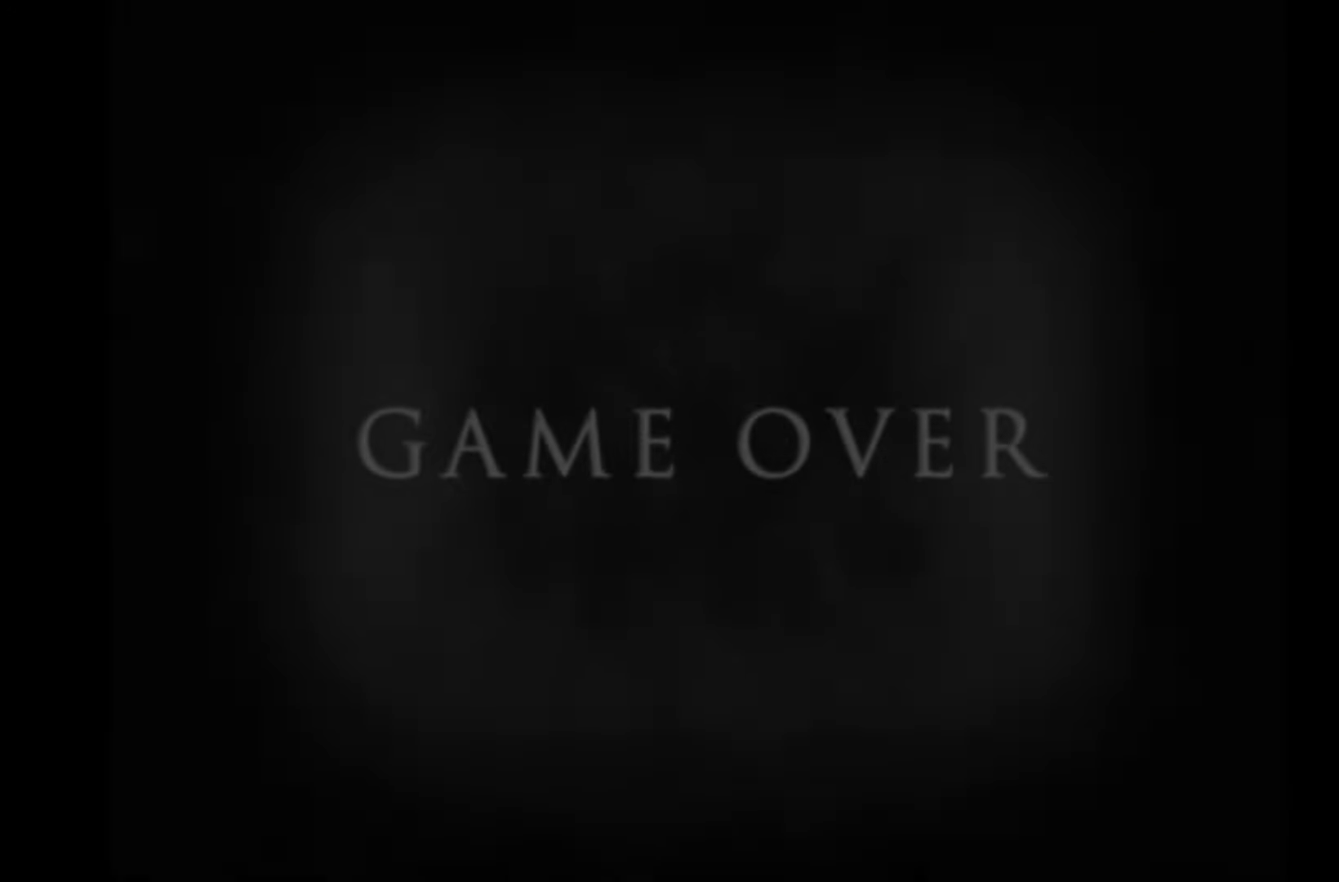
{"keys": ["space"], "events": [[17, "space", "down"], [133, "space", "up"], [217, "space", "down"], [333, "space", "up"], [433, "space", "down"]]}
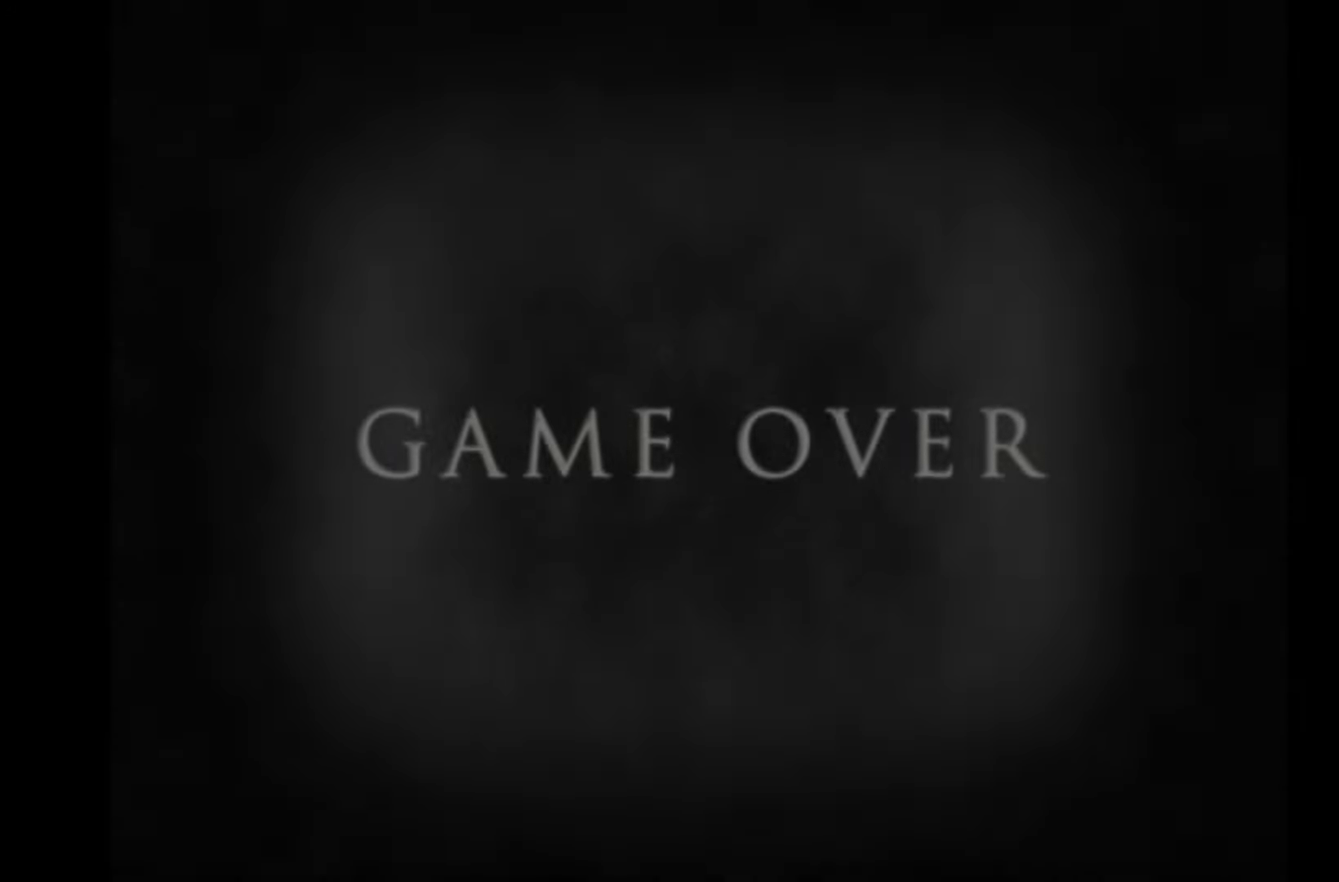
{"keys": [], "events": [[50, "space", "up"], [167, "space", "down"], [283, "space", "up"], [367, "space", "down"], [483, "space", "up"]]}
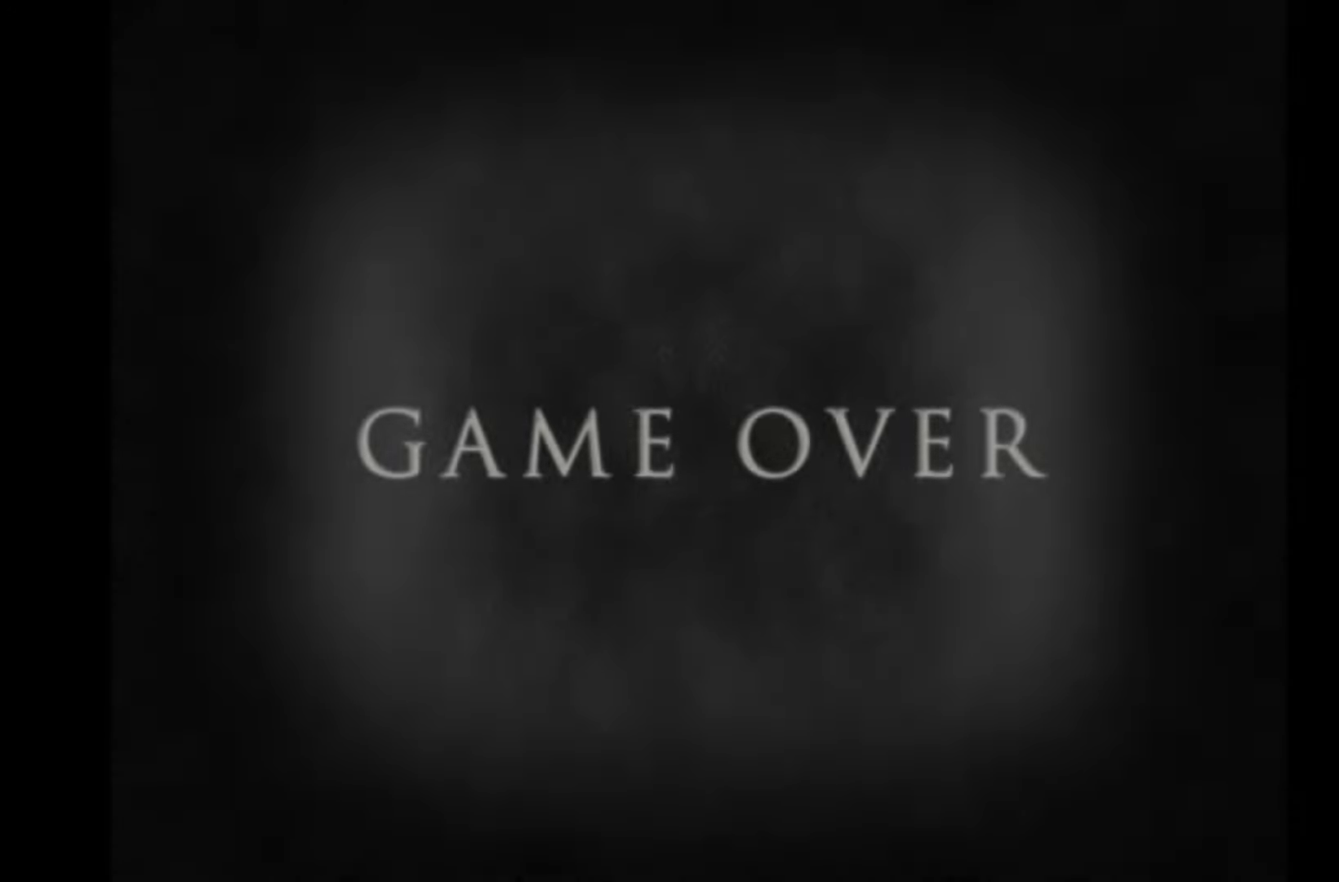
{"keys": ["space"], "events": [[83, "space", "down"], [183, "space", "up"], [283, "space", "down"], [383, "space", "up"], [483, "space", "down"]]}
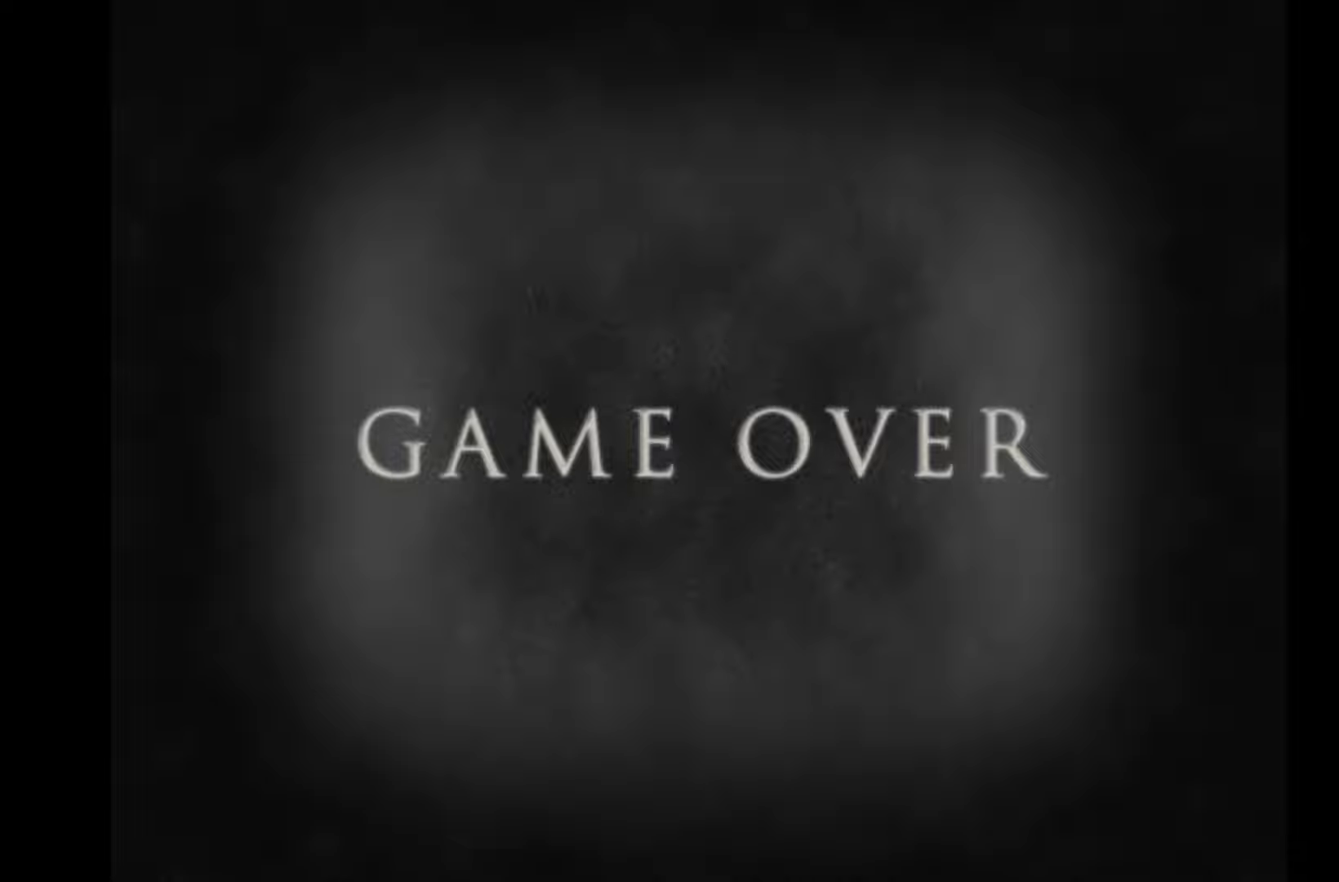
{"keys": ["space"], "events": [[117, "space", "up"], [233, "space", "down"], [333, "space", "up"], [450, "space", "down"]]}
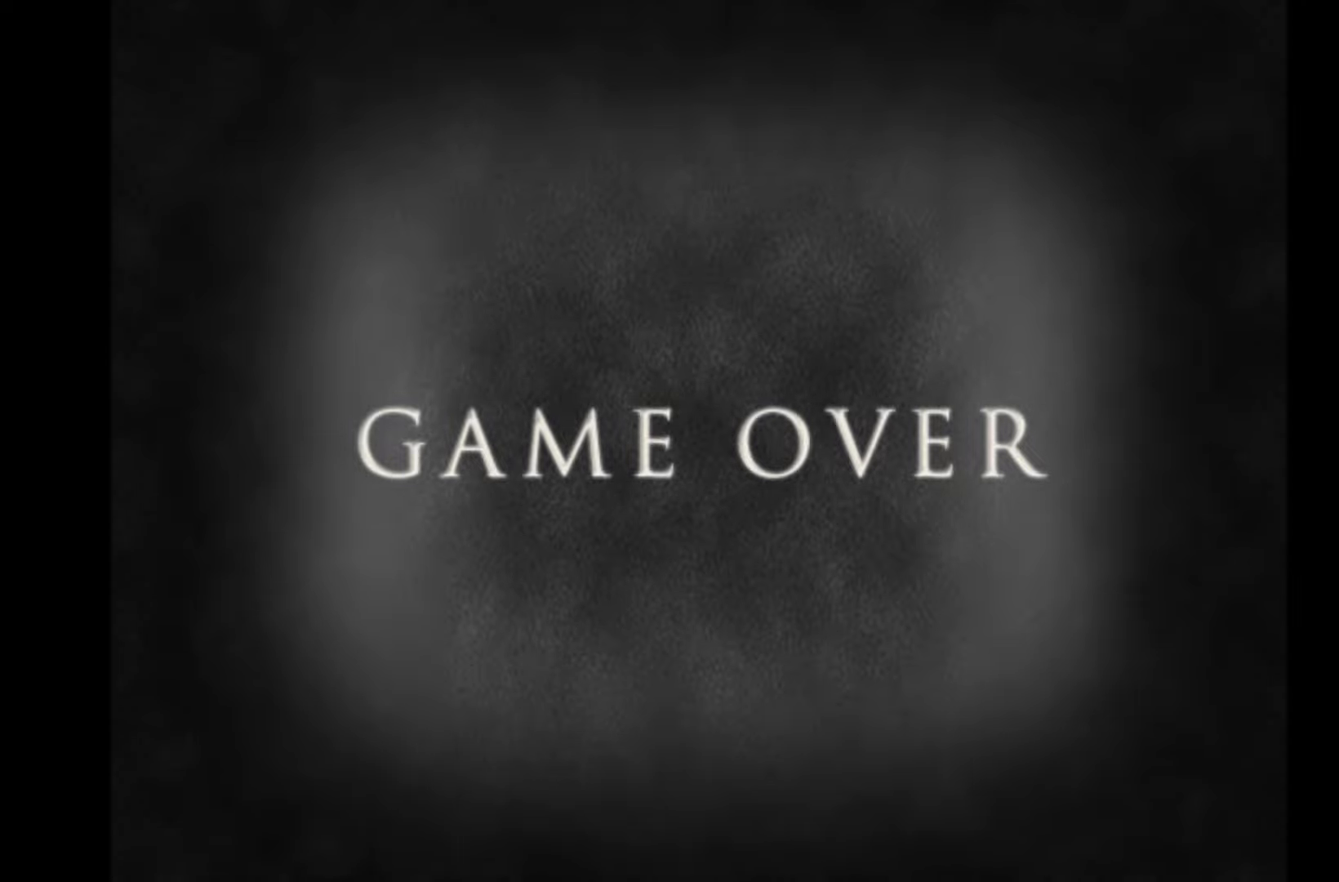
{"keys": [], "events": [[33, "space", "up"], [150, "space", "down"], [250, "space", "up"], [367, "space", "down"], [500, "space", "up"]]}
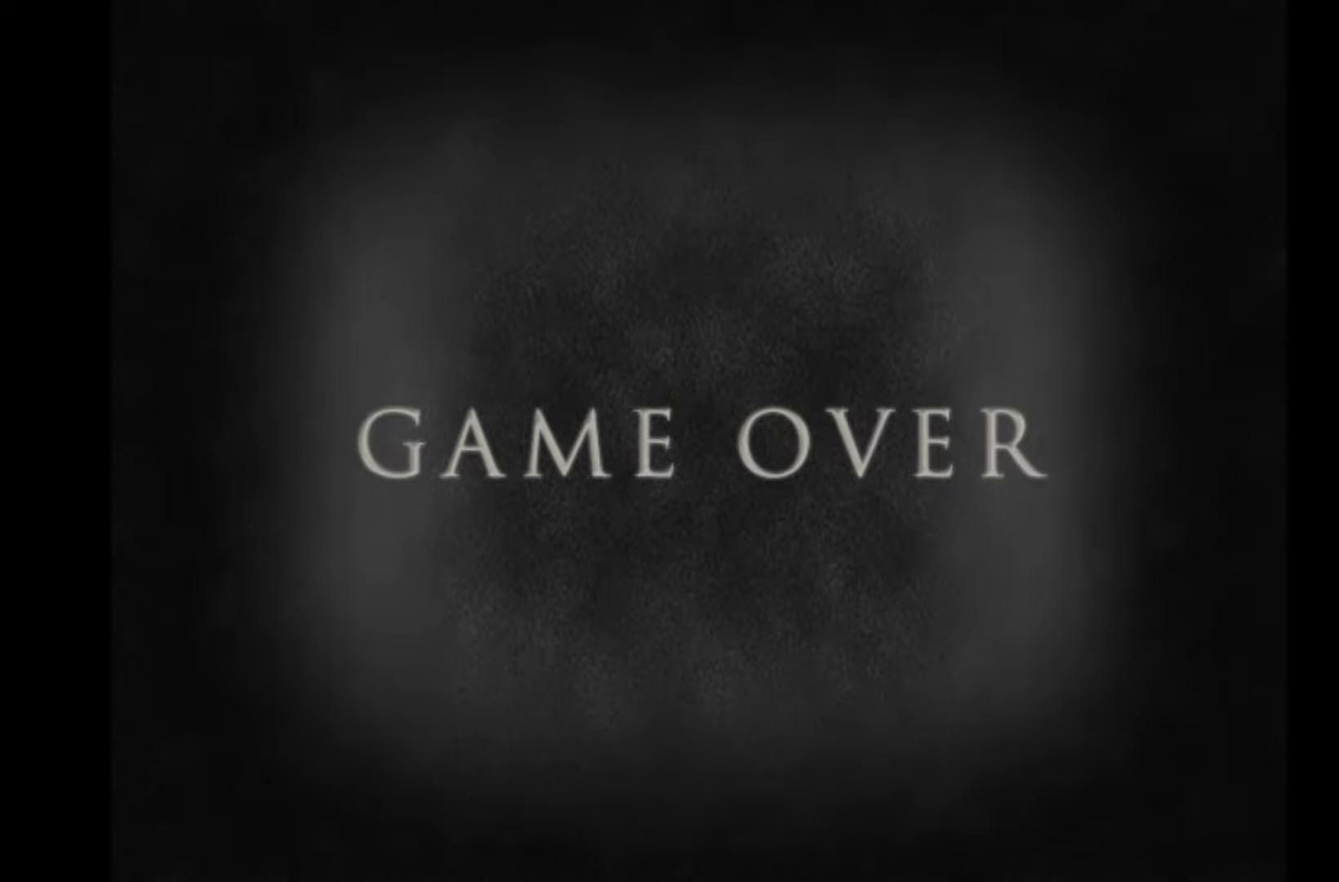
{"keys": [], "events": [[100, "space", "down"], [233, "space", "up"], [333, "space", "down"], [467, "space", "up"]]}
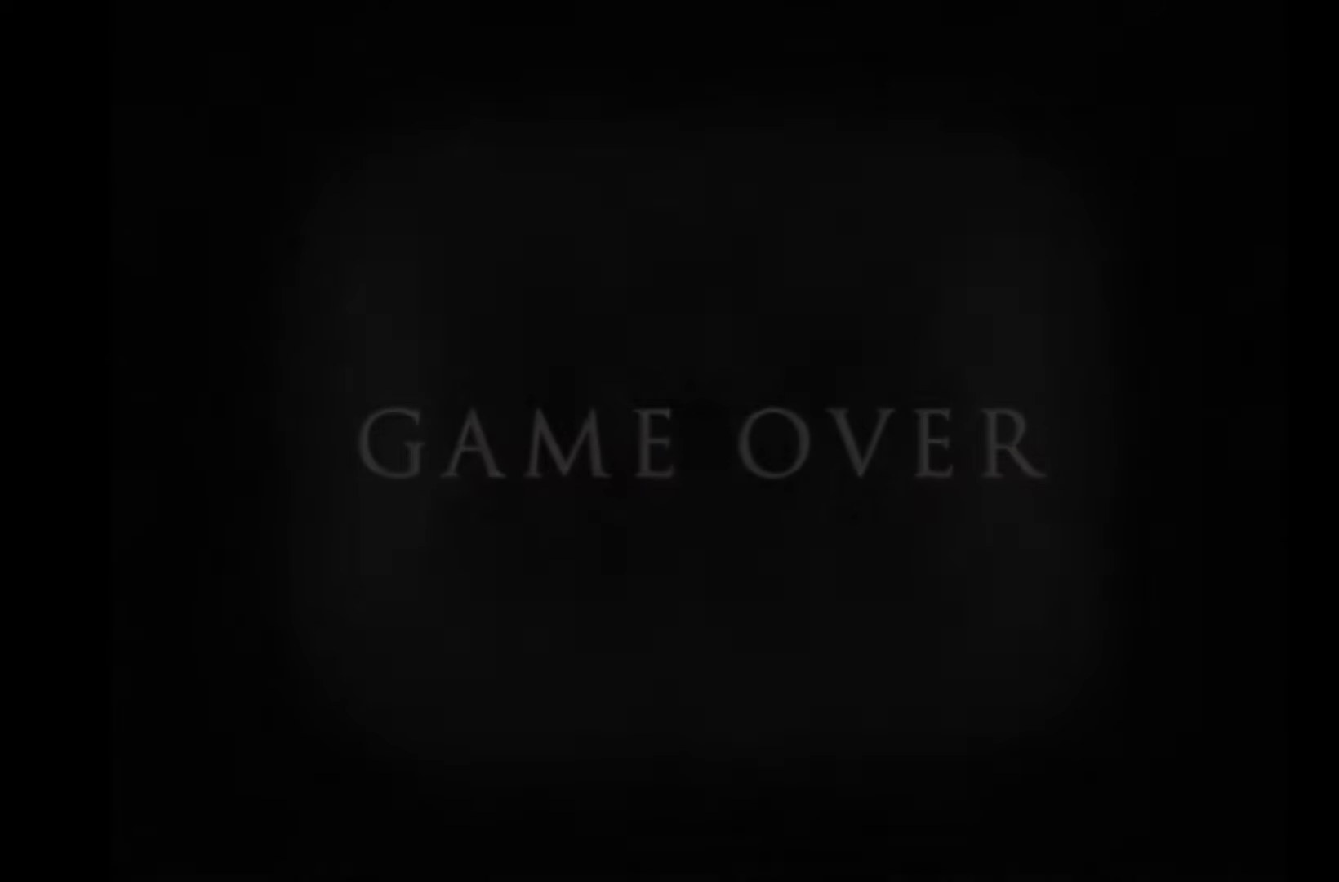
{"keys": ["space"], "events": [[83, "space", "down"], [200, "space", "up"], [300, "space", "down"], [417, "space", "up"], [500, "space", "down"]]}
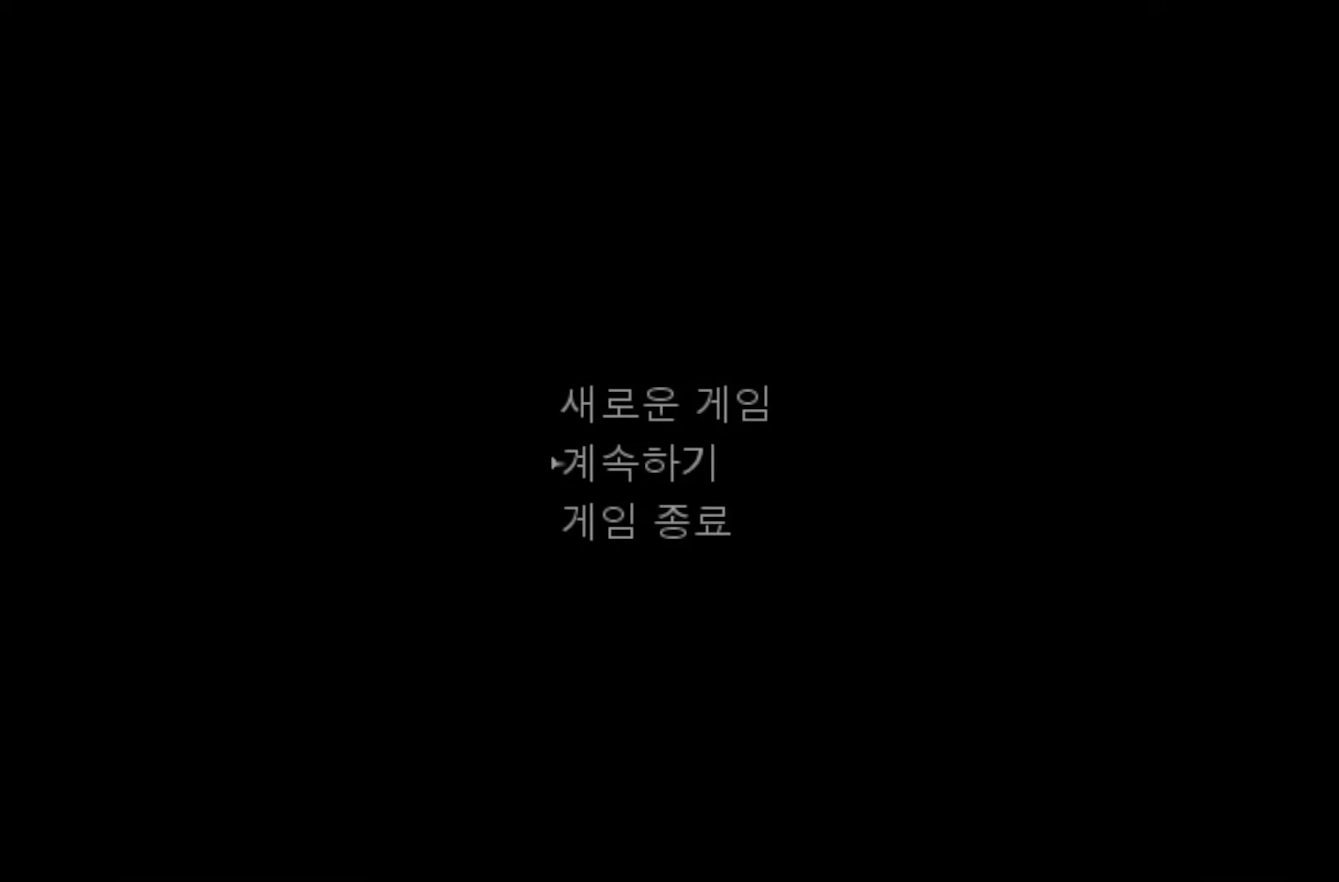
{"keys": ["space"], "events": [[117, "space", "up"], [200, "space", "down"], [317, "space", "up"], [417, "space", "down"]]}
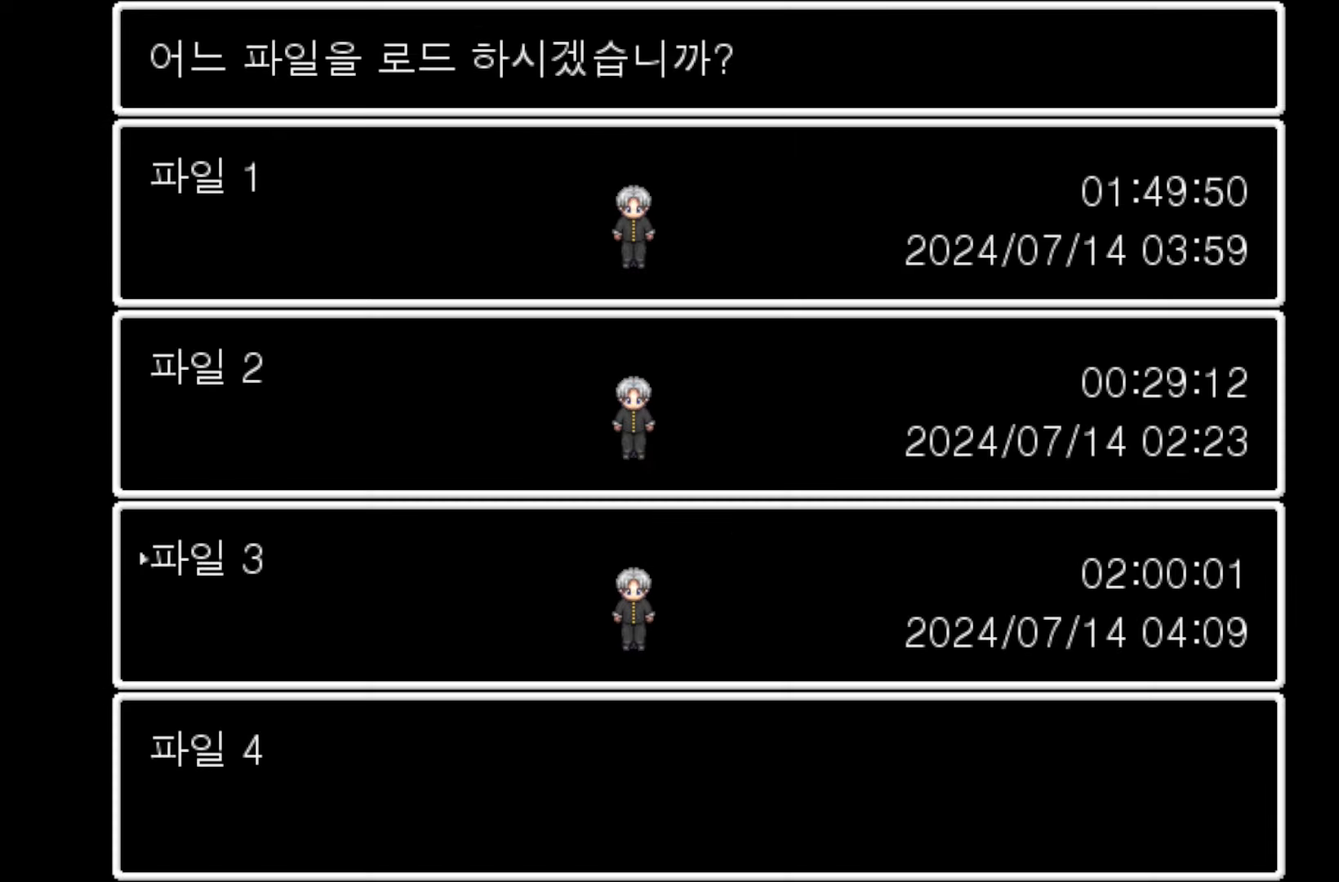
{"keys": ["space"], "events": [[67, "space", "up"], [450, "space", "down"]]}
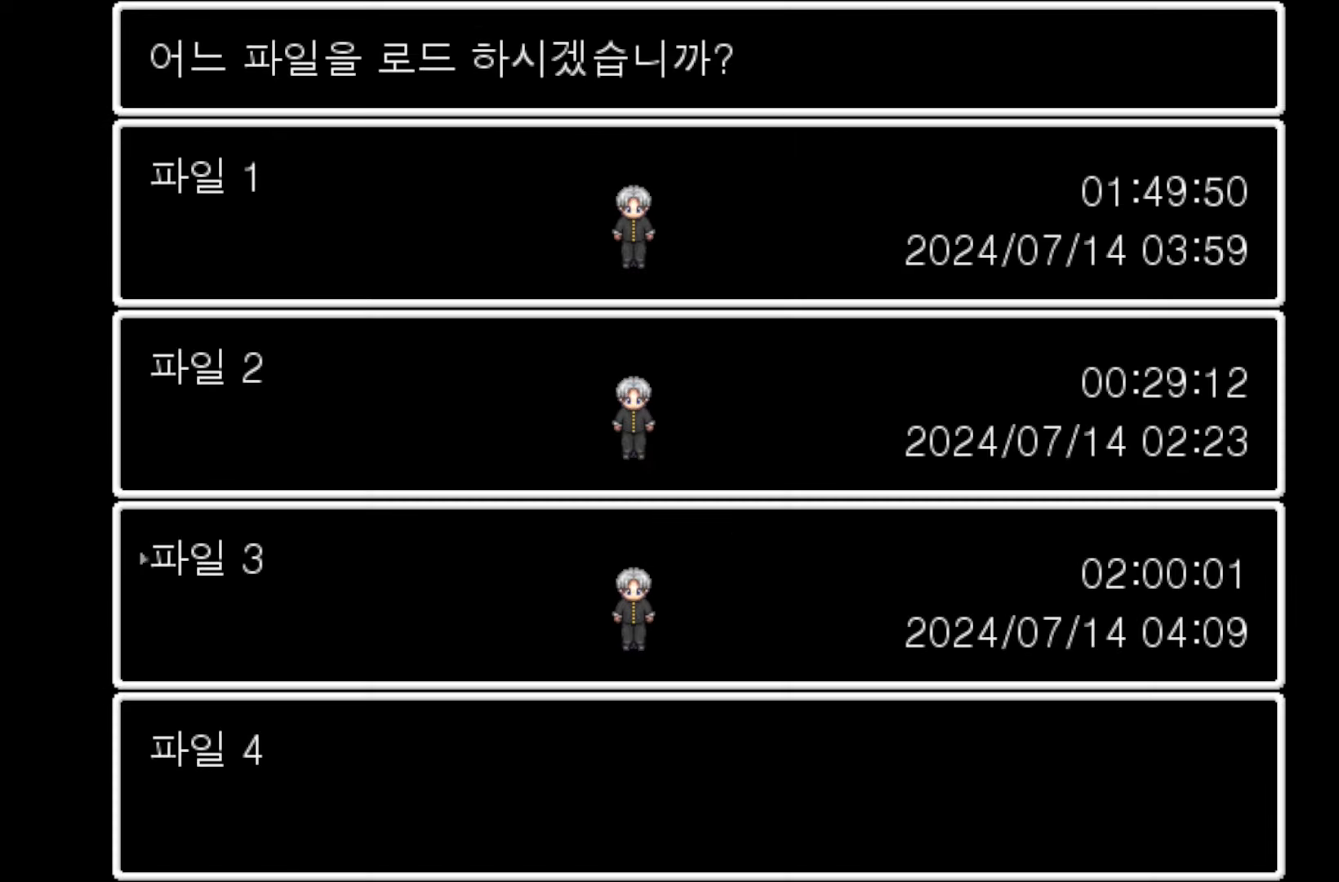
{"keys": [], "events": [[83, "space", "up"]]}
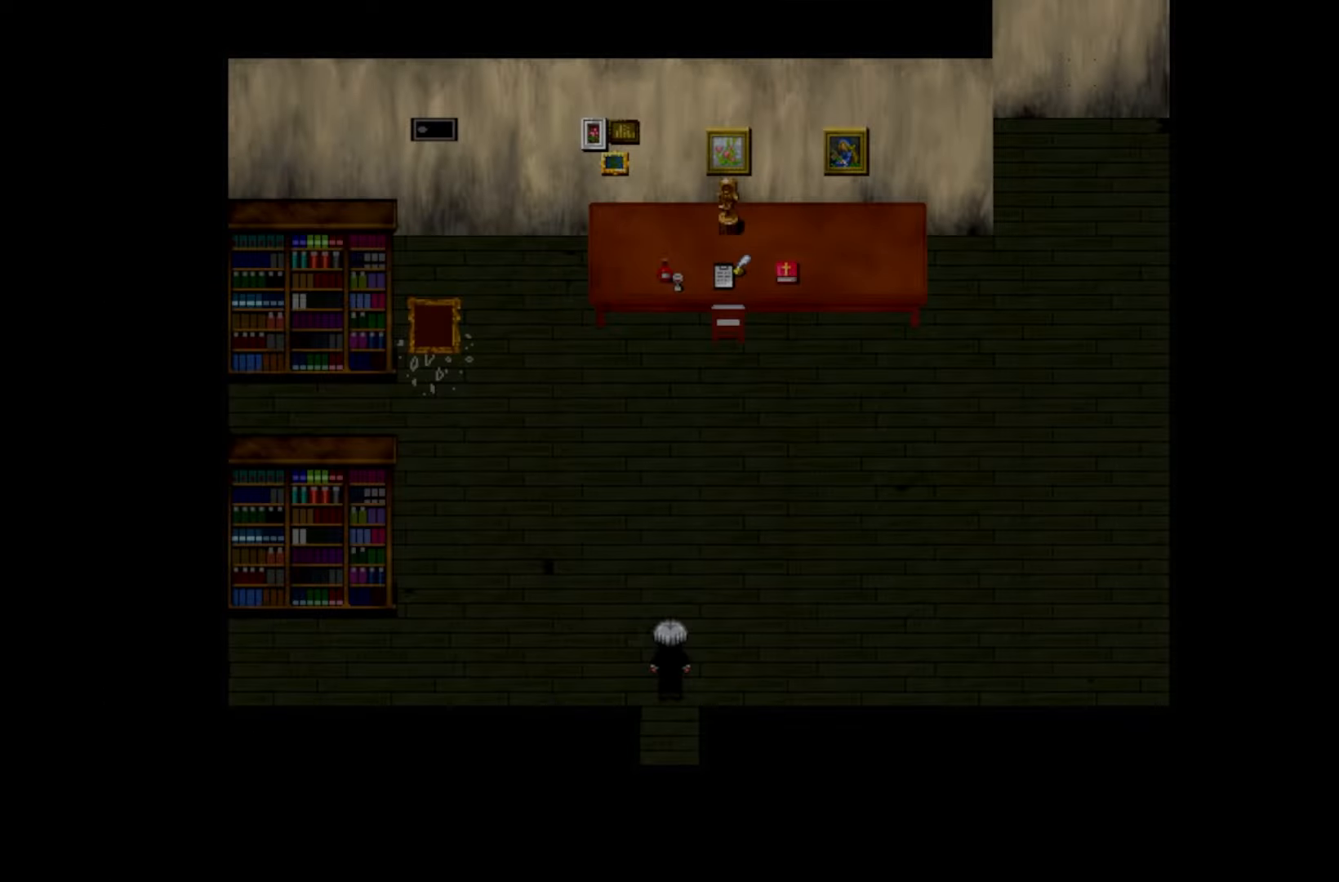
{"keys": [], "events": []}
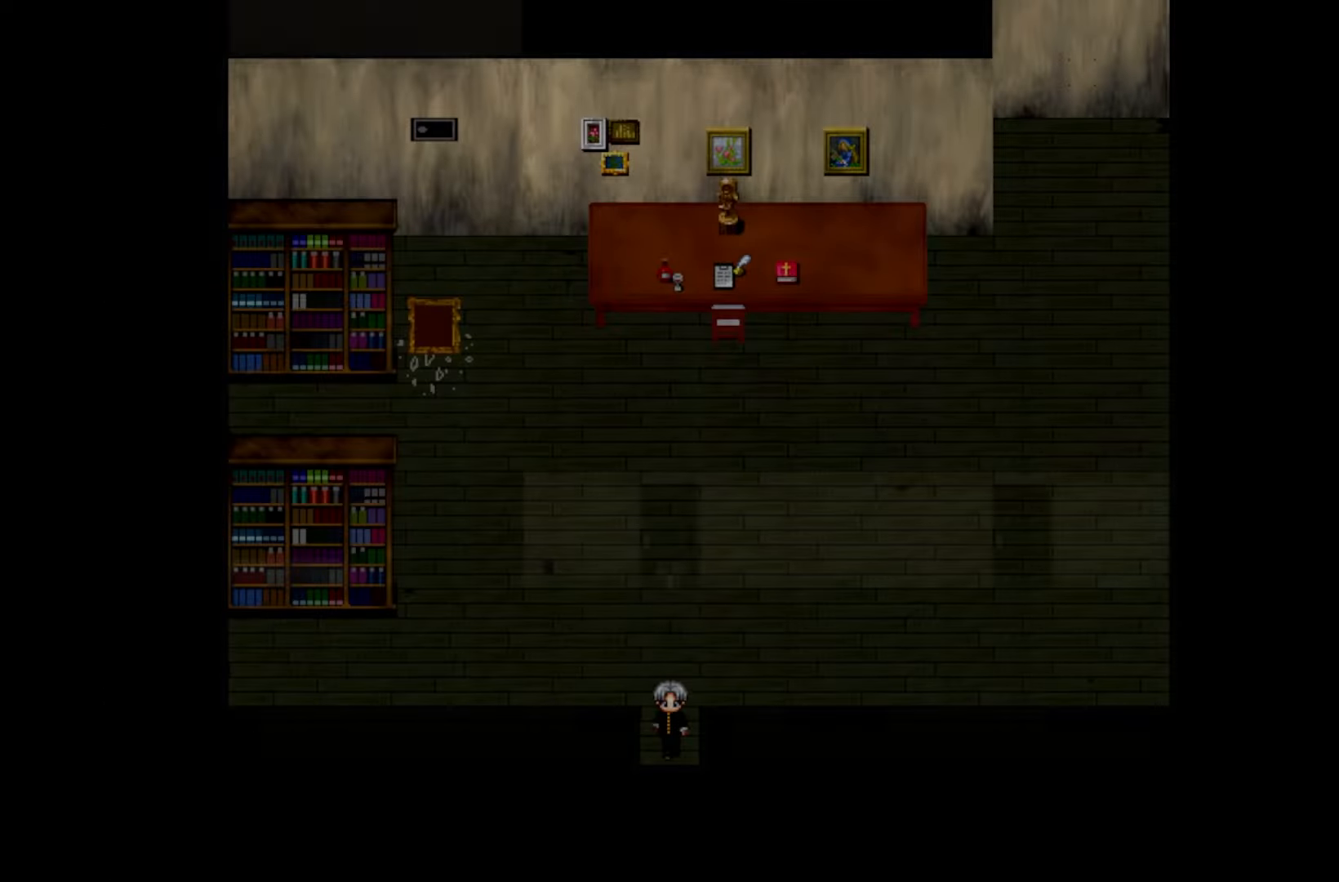
{"keys": [], "events": []}
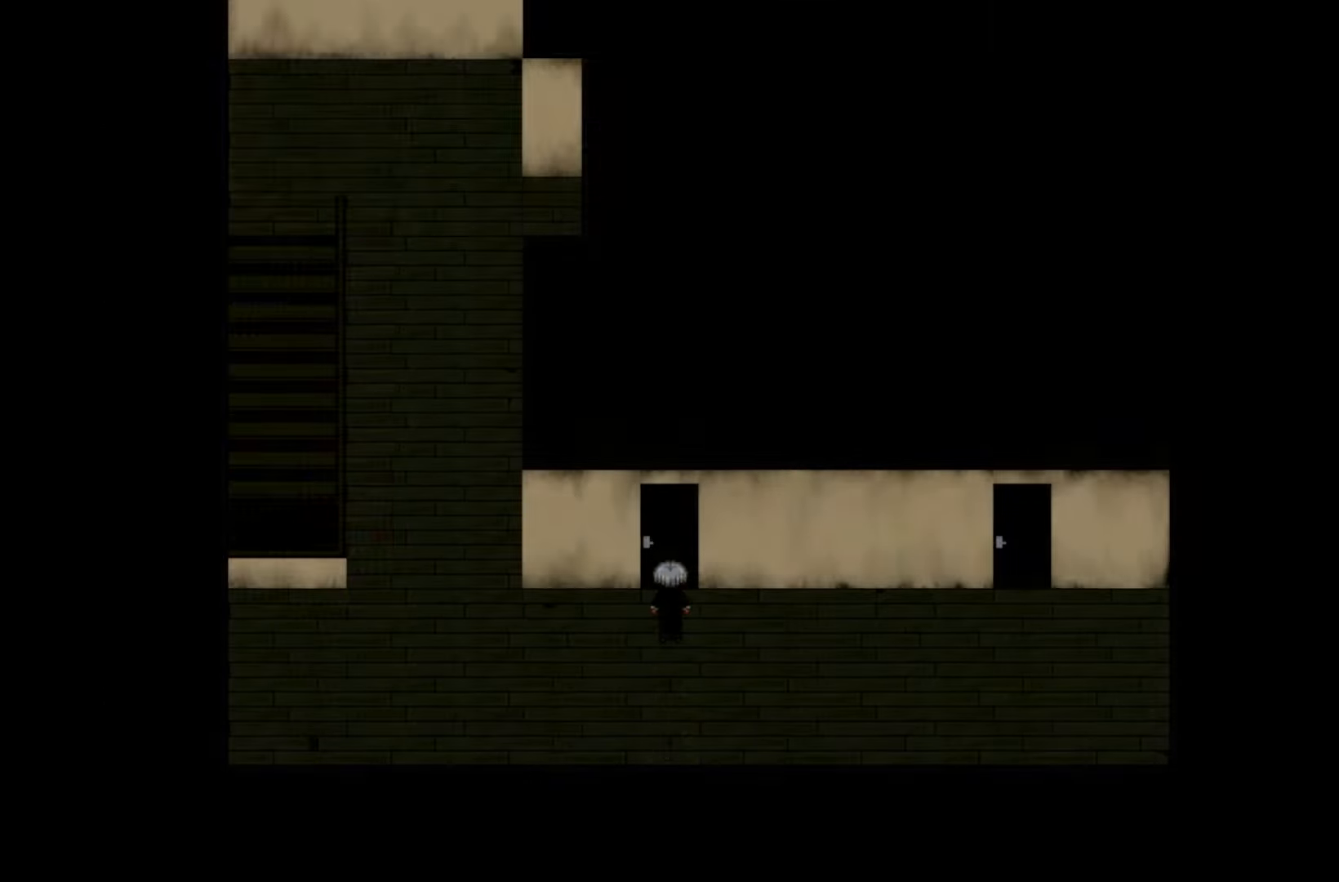
{"keys": [], "events": []}
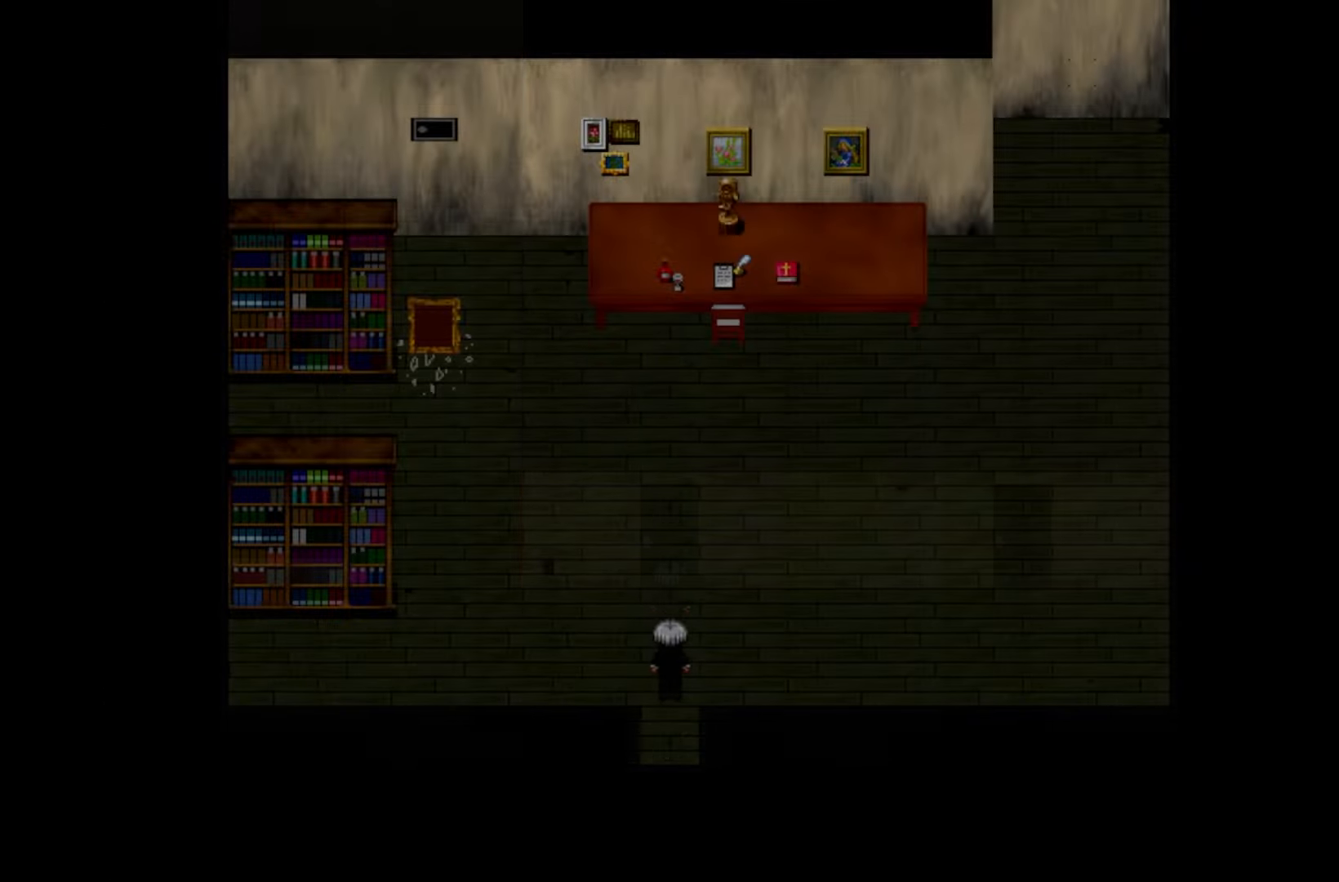
{"keys": [], "events": []}
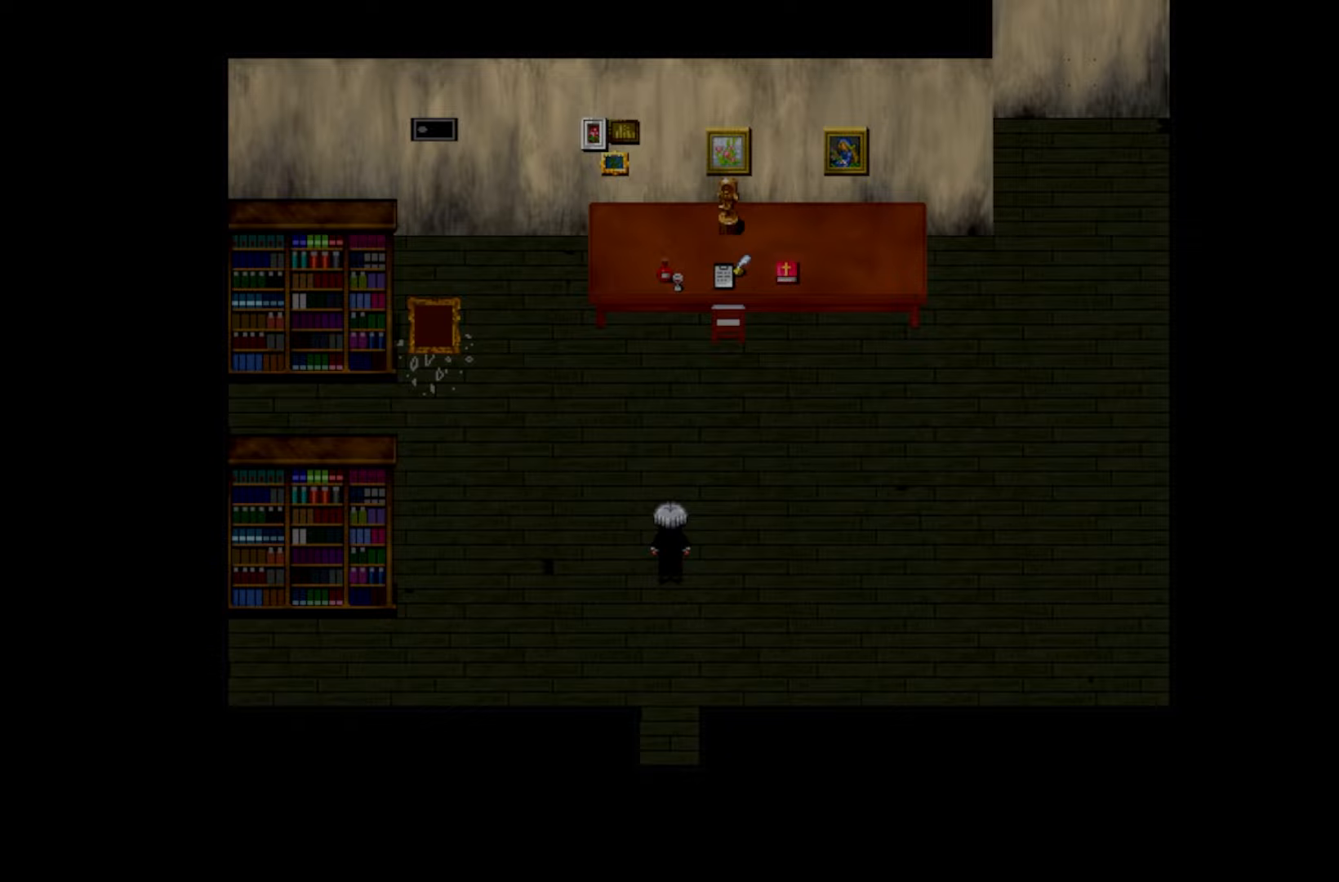
{"keys": [], "events": []}
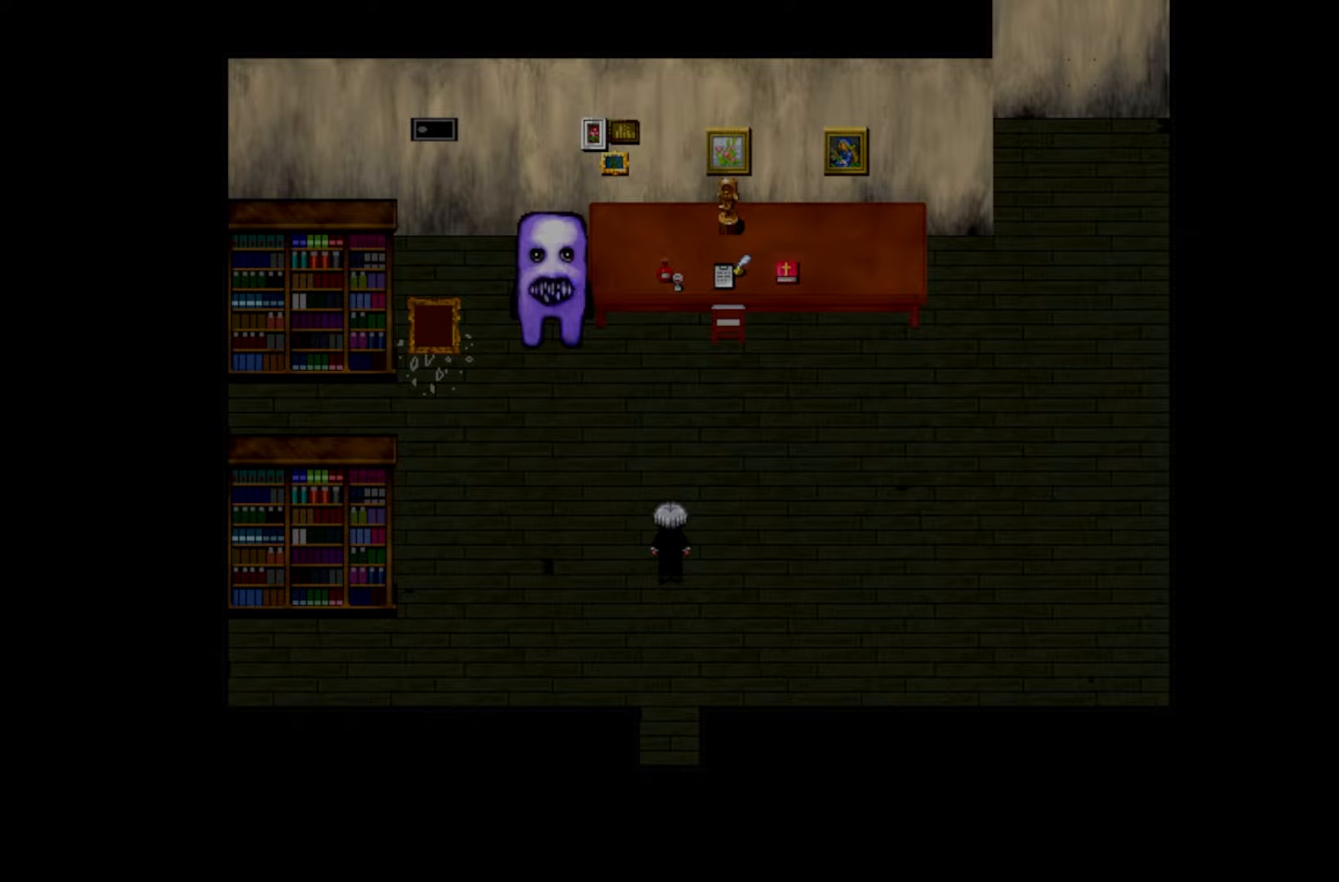
{"keys": [], "events": [[150, "space", "down"], [267, "space", "up"]]}